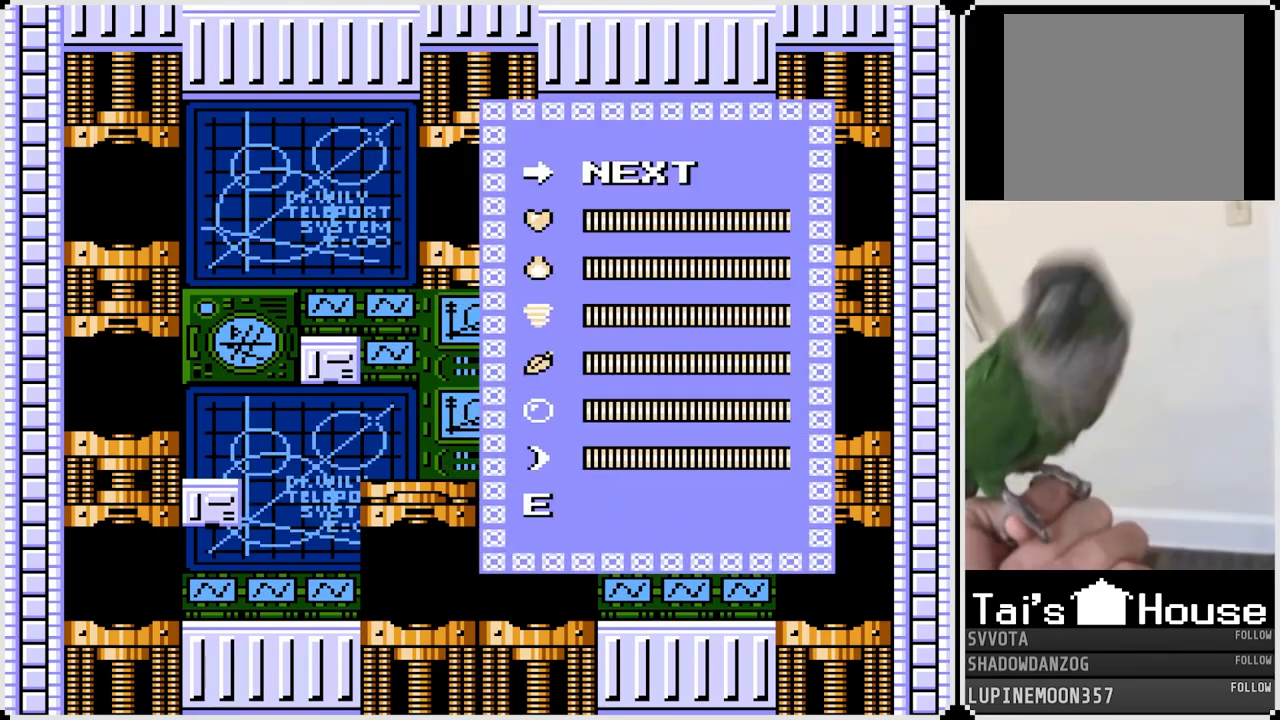
Gameplay with a controller (PlayStation layout); each line is a JSON object with the inputs held at the frame after it. "events" lists button and stick changes between this image and that frame as [ms after this image, input, new state], when the widget could be followed in between. Not read: L1.
{"buttons": [], "left_stick": "center", "right_stick": "center", "events": [[200, "DPAD_UP", "down"], [317, "DPAD_UP", "up"]]}
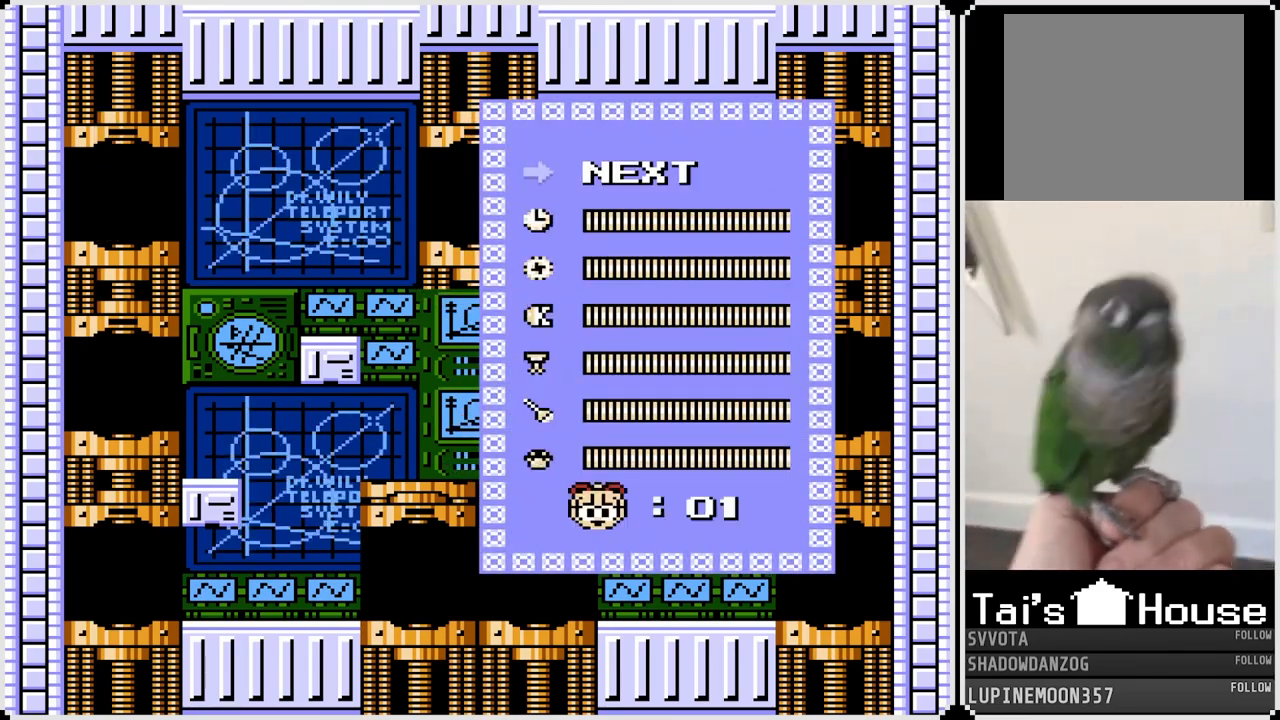
{"buttons": [], "left_stick": "center", "right_stick": "center", "events": []}
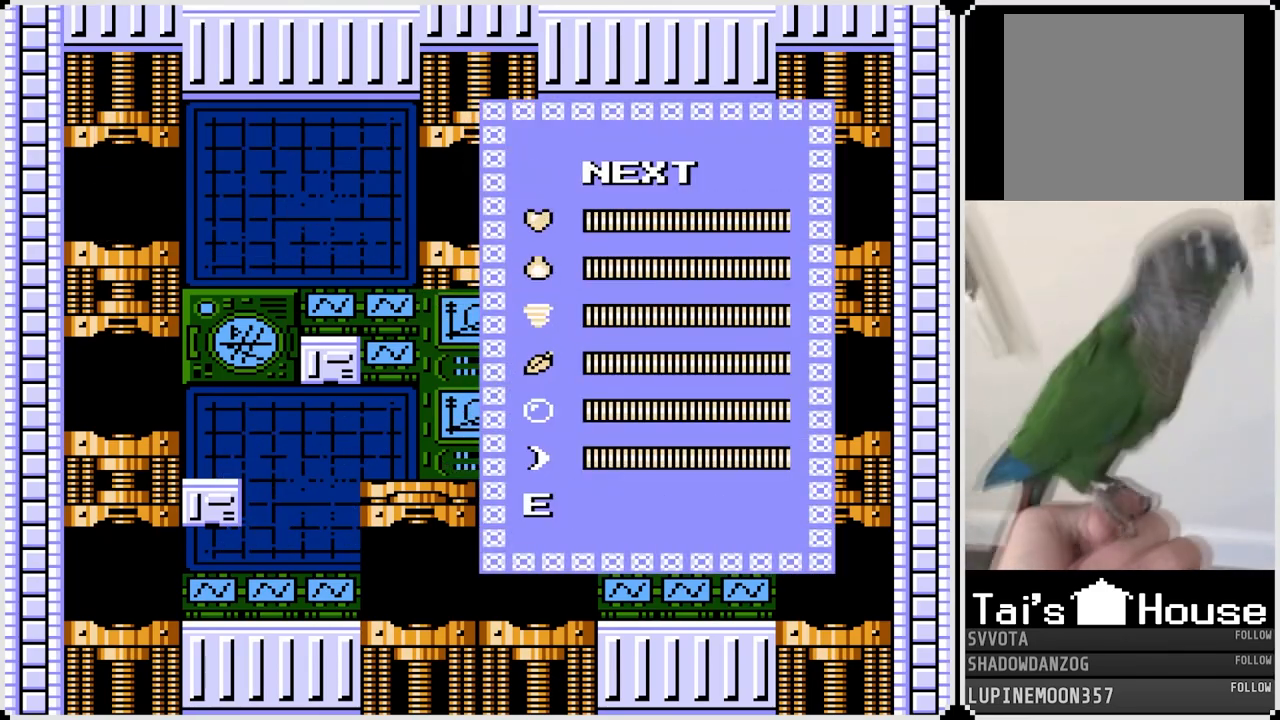
{"buttons": [], "left_stick": "center", "right_stick": "center", "events": [[100, "DPAD_DOWN", "down"], [200, "DPAD_DOWN", "up"]]}
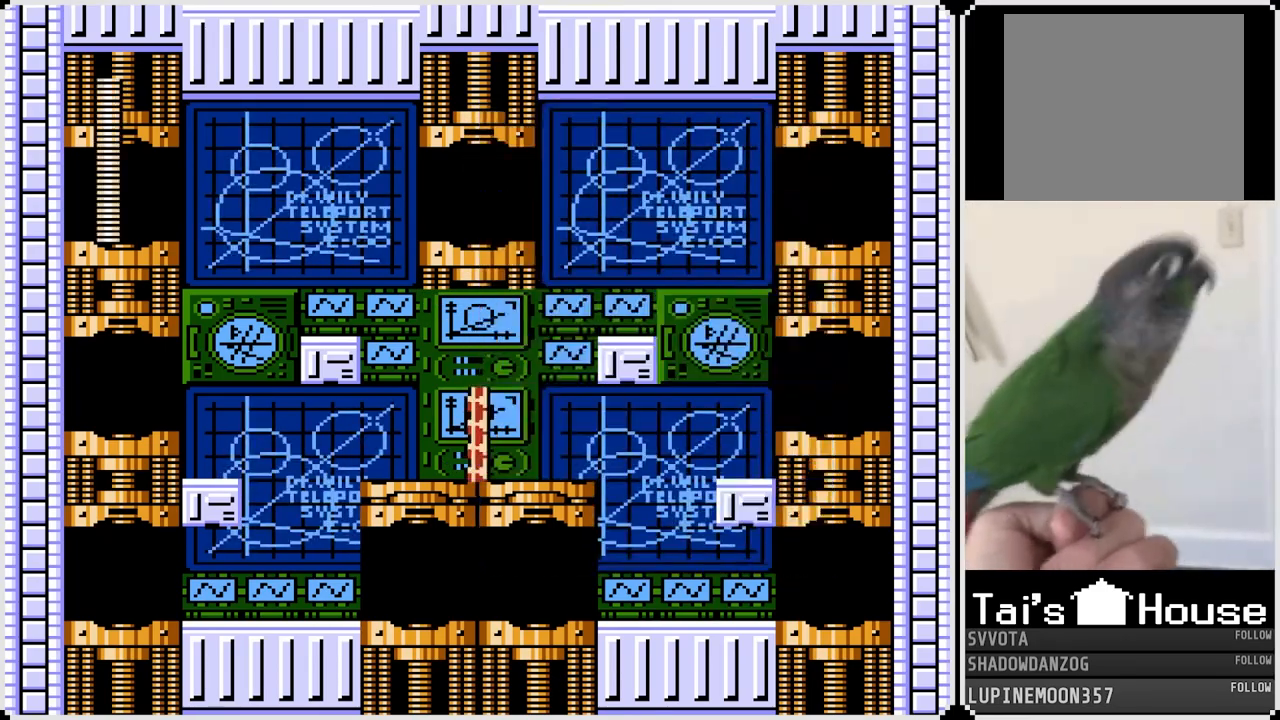
{"buttons": ["CROSS", "DPAD_RIGHT"], "left_stick": "center", "right_stick": "center", "events": [[17, "DPAD_RIGHT", "down"], [350, "CROSS", "down"]]}
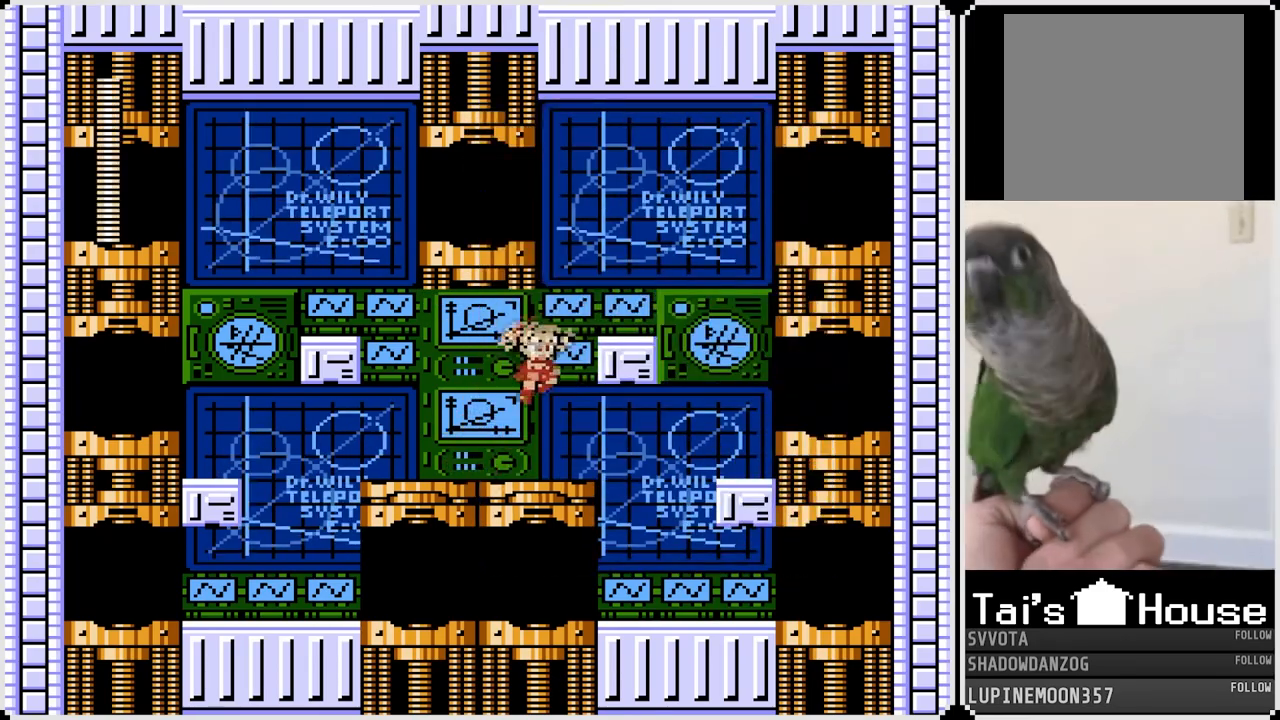
{"buttons": ["CROSS"], "left_stick": "center", "right_stick": "center", "events": [[217, "CROSS", "up"], [300, "DPAD_RIGHT", "up"], [383, "CROSS", "down"]]}
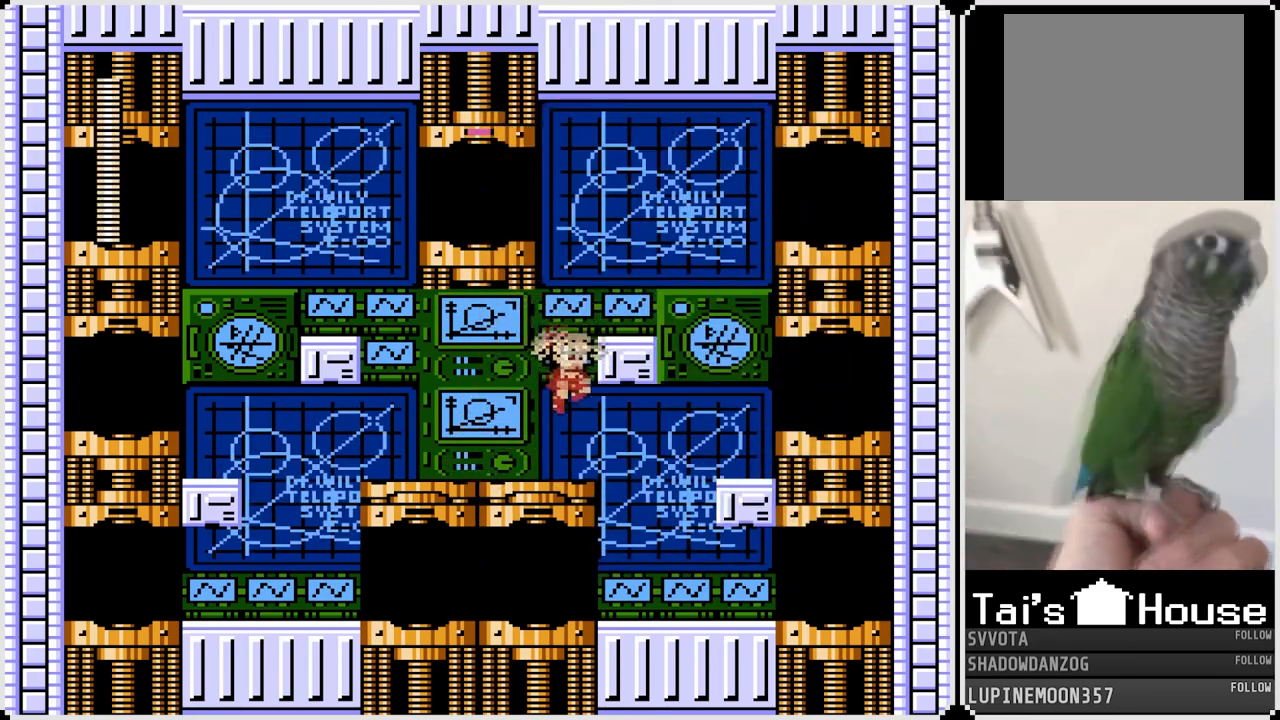
{"buttons": [], "left_stick": "center", "right_stick": "center", "events": [[117, "CROSS", "up"], [133, "CROSS", "down"], [350, "CROSS", "up"]]}
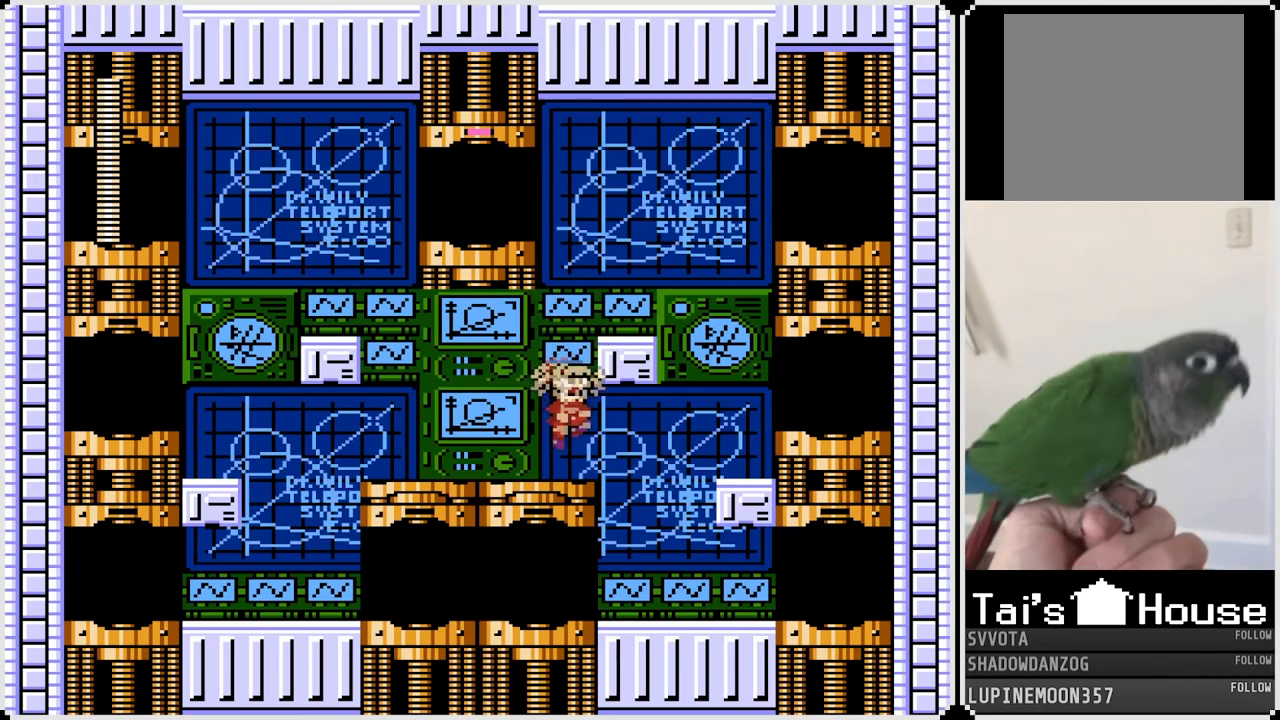
{"buttons": ["DPAD_RIGHT"], "left_stick": "center", "right_stick": "center", "events": [[83, "CROSS", "down"], [333, "DPAD_RIGHT", "down"], [450, "CROSS", "up"]]}
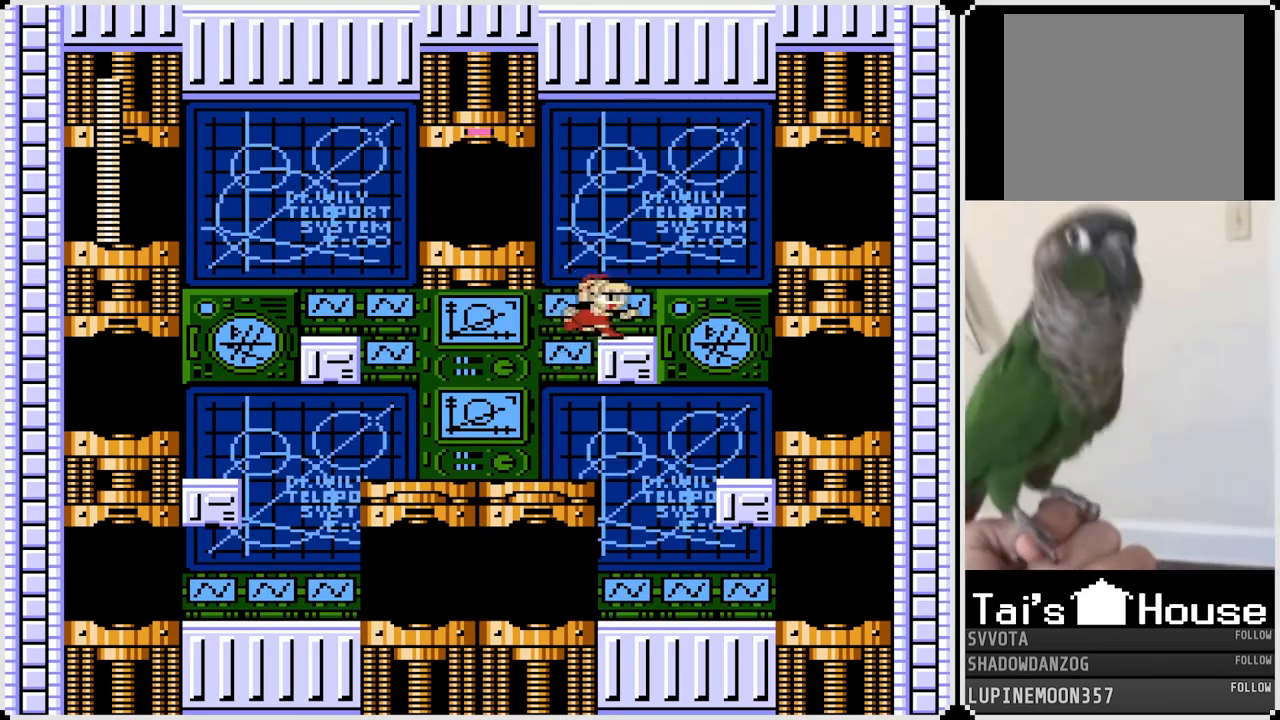
{"buttons": ["DPAD_LEFT"], "left_stick": "center", "right_stick": "center", "events": [[33, "DPAD_RIGHT", "up"], [217, "CROSS", "down"], [283, "DPAD_LEFT", "down"], [433, "CROSS", "up"]]}
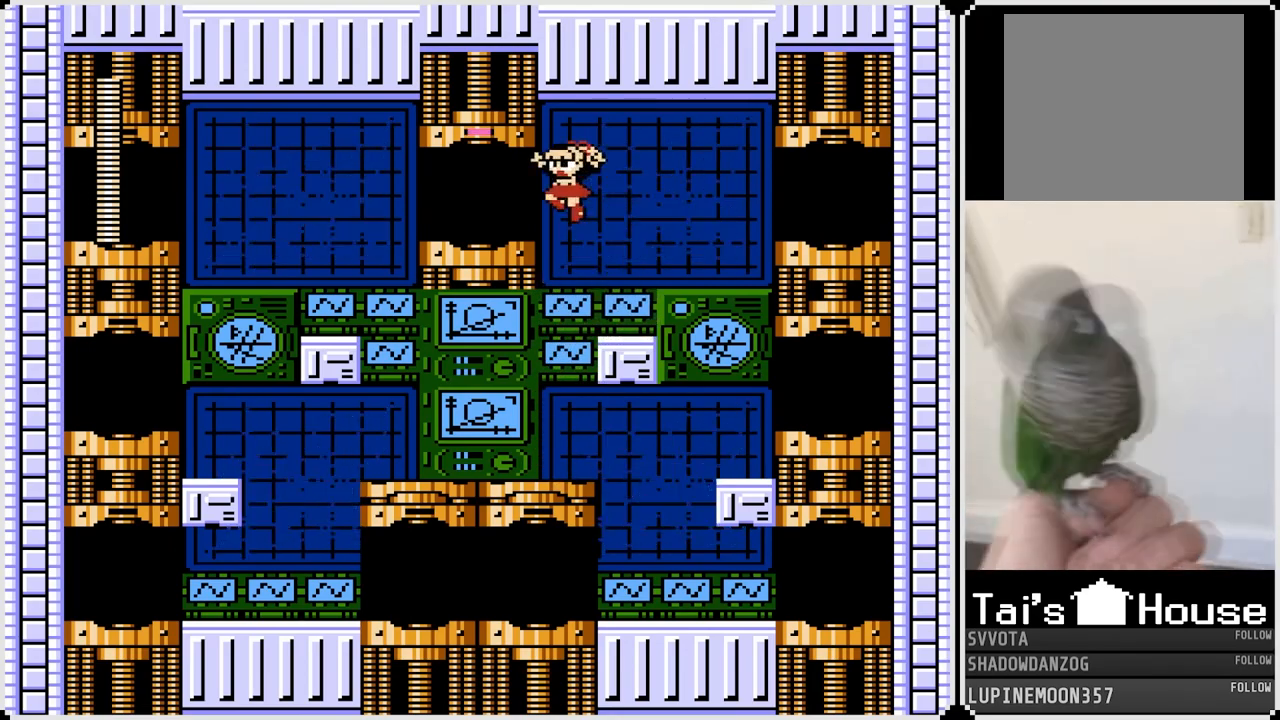
{"buttons": [], "left_stick": "center", "right_stick": "center", "events": [[417, "DPAD_LEFT", "up"]]}